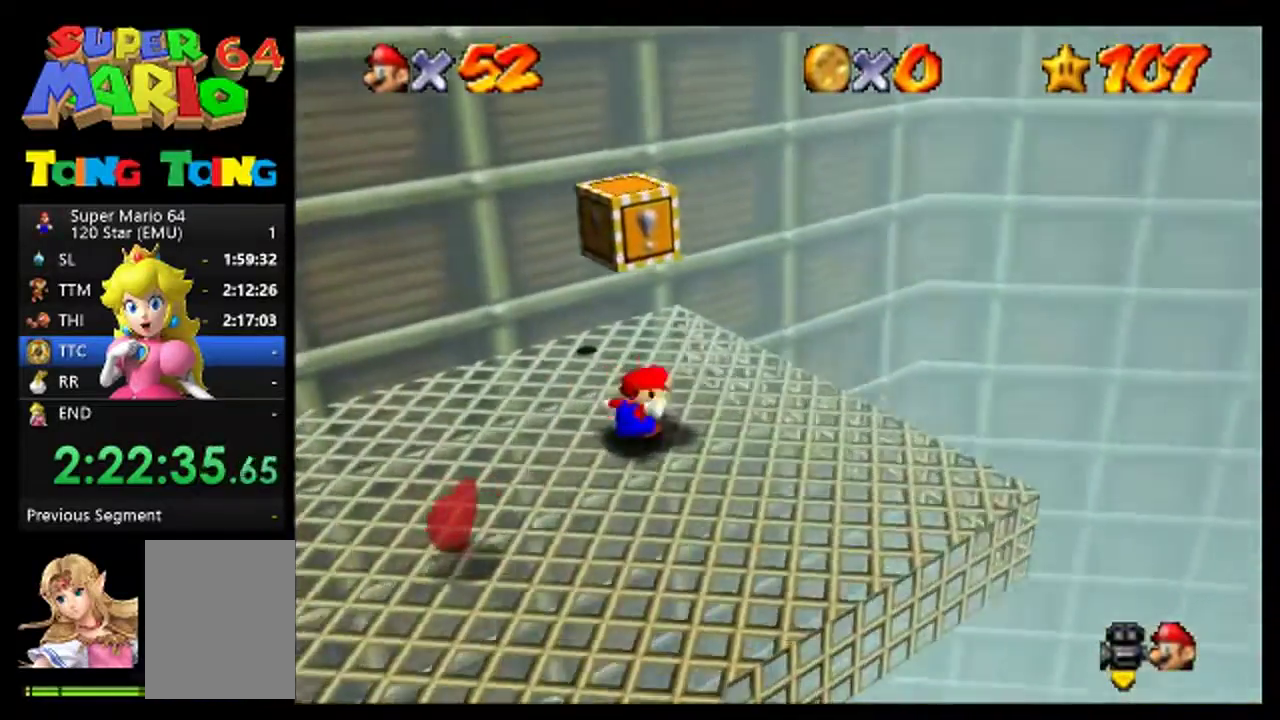
Gameplay with a controller (Nintendo layout); each line is a JSON object with the inputs held at the frame after it. "events" lists button and stick changes between this image and that frame as [ms after this image, input, new state], when the widget could be followed in between. This overlay highlights the sticks when they move; stick clicks (L3) are not distinguishable. Not read: L1 L3 R1 R3.
{"buttons": [], "left_stick": "center", "events": [[100, "C_RIGHT", "up"]]}
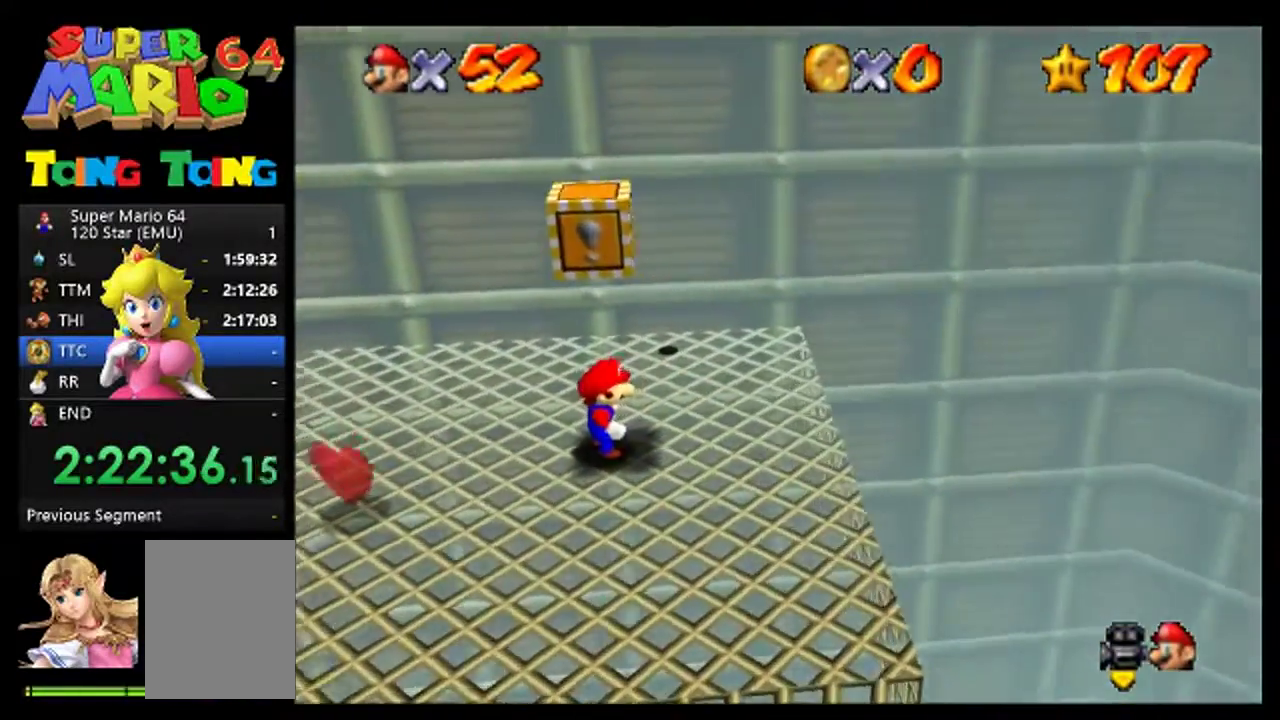
{"buttons": [], "left_stick": "center", "events": [[67, "A", "down"], [167, "A", "up"]]}
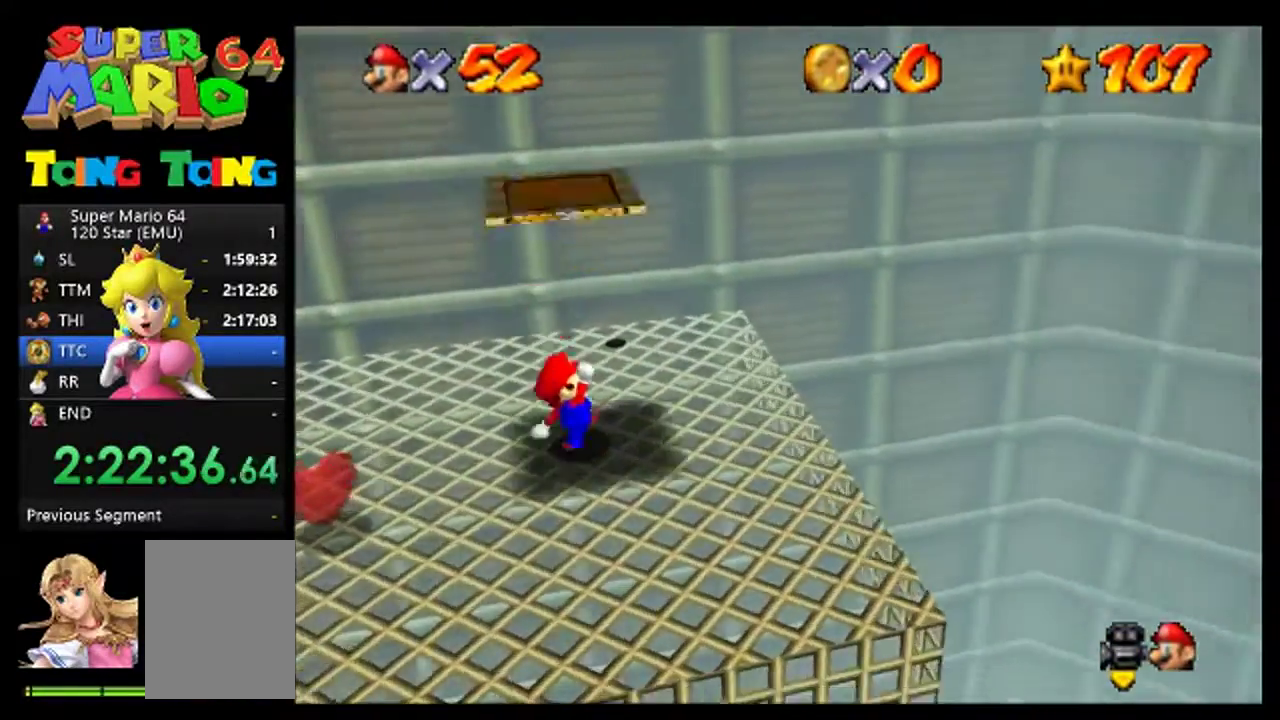
{"buttons": [], "left_stick": "center", "events": [[100, "A", "down"], [267, "left_stick", "right"], [367, "A", "up"], [433, "left_stick", "center"]]}
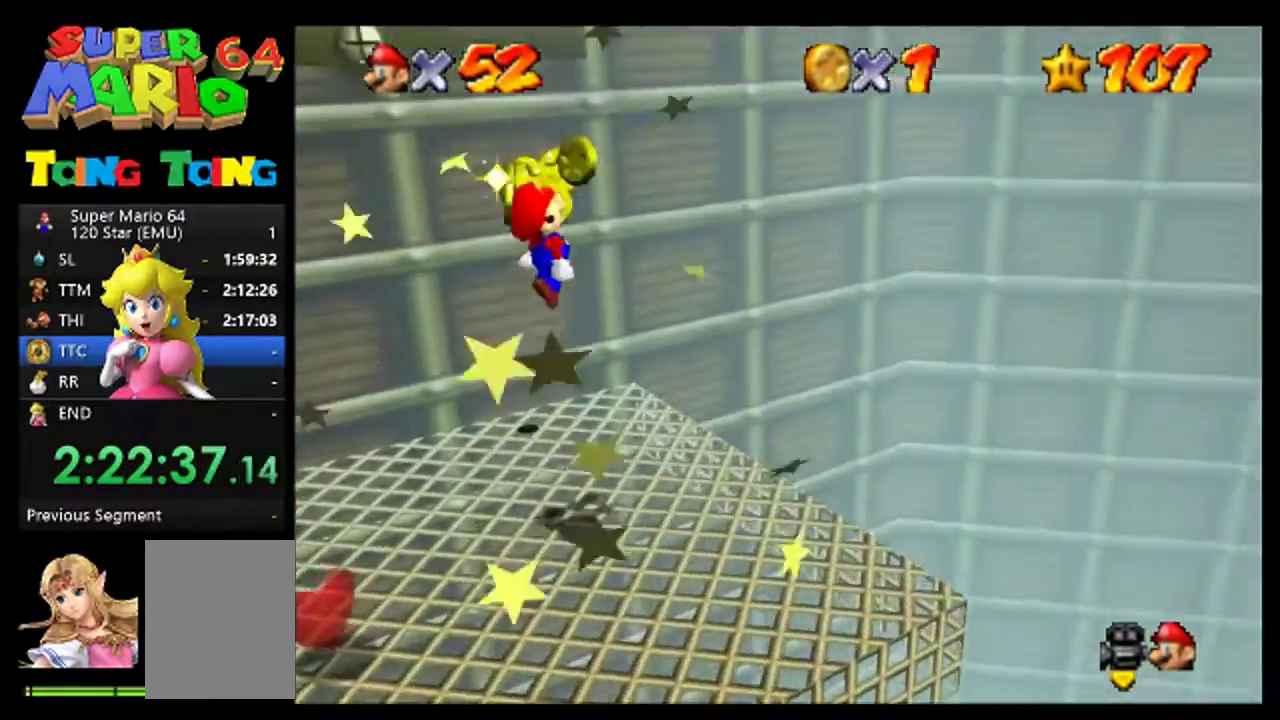
{"buttons": [], "left_stick": "up", "events": [[100, "C_RIGHT", "down"], [300, "C_RIGHT", "up"], [467, "left_stick", "up"]]}
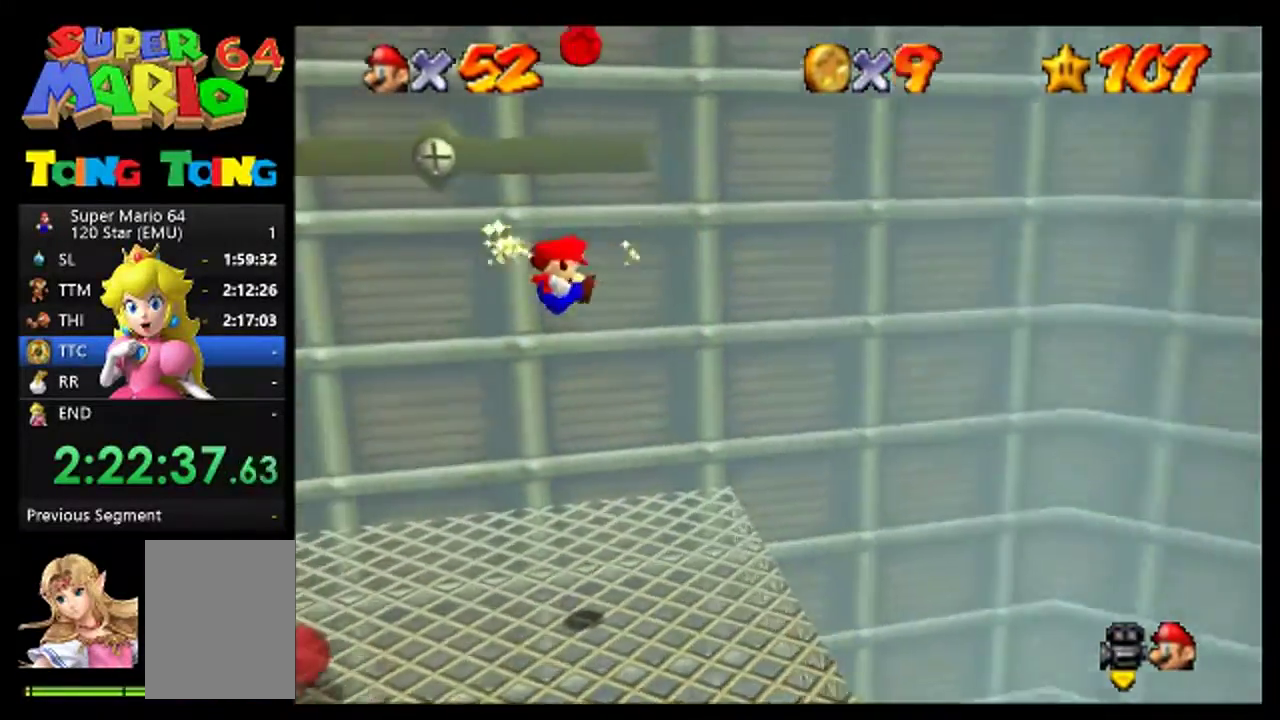
{"buttons": [], "left_stick": "up-left", "events": [[200, "left_stick", "up-left"]]}
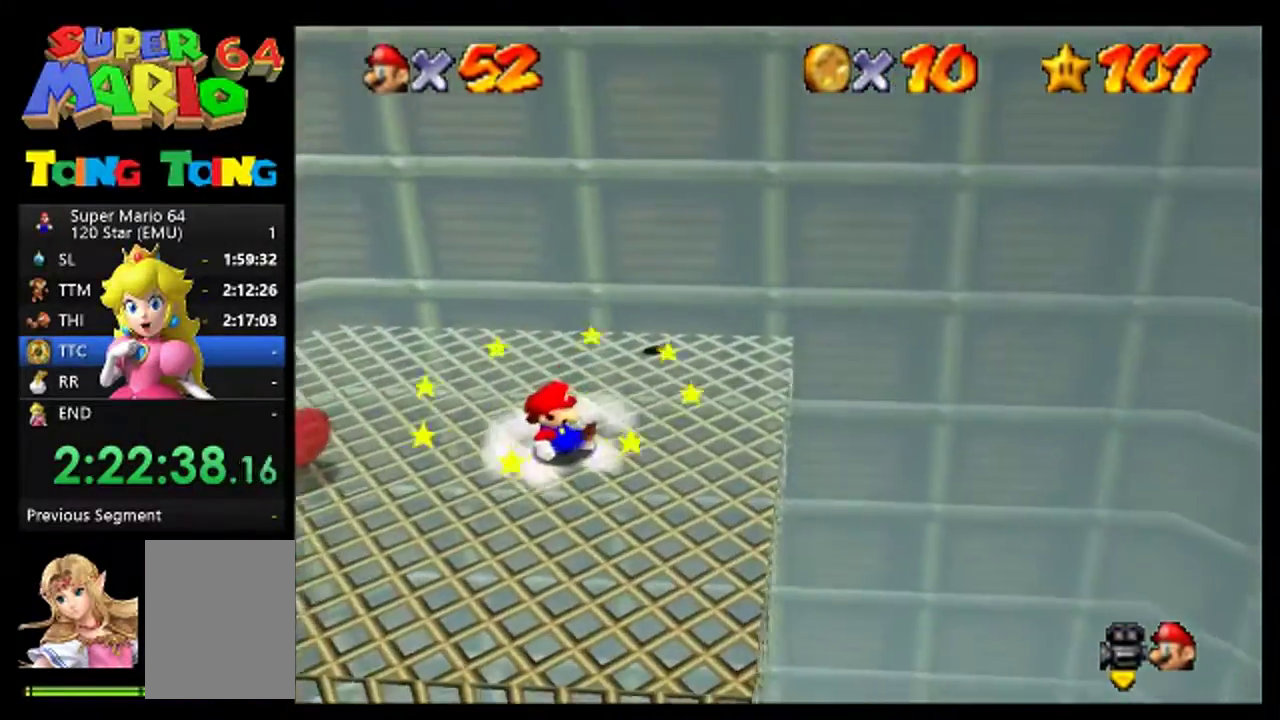
{"buttons": [], "left_stick": "left", "events": [[400, "left_stick", "left"]]}
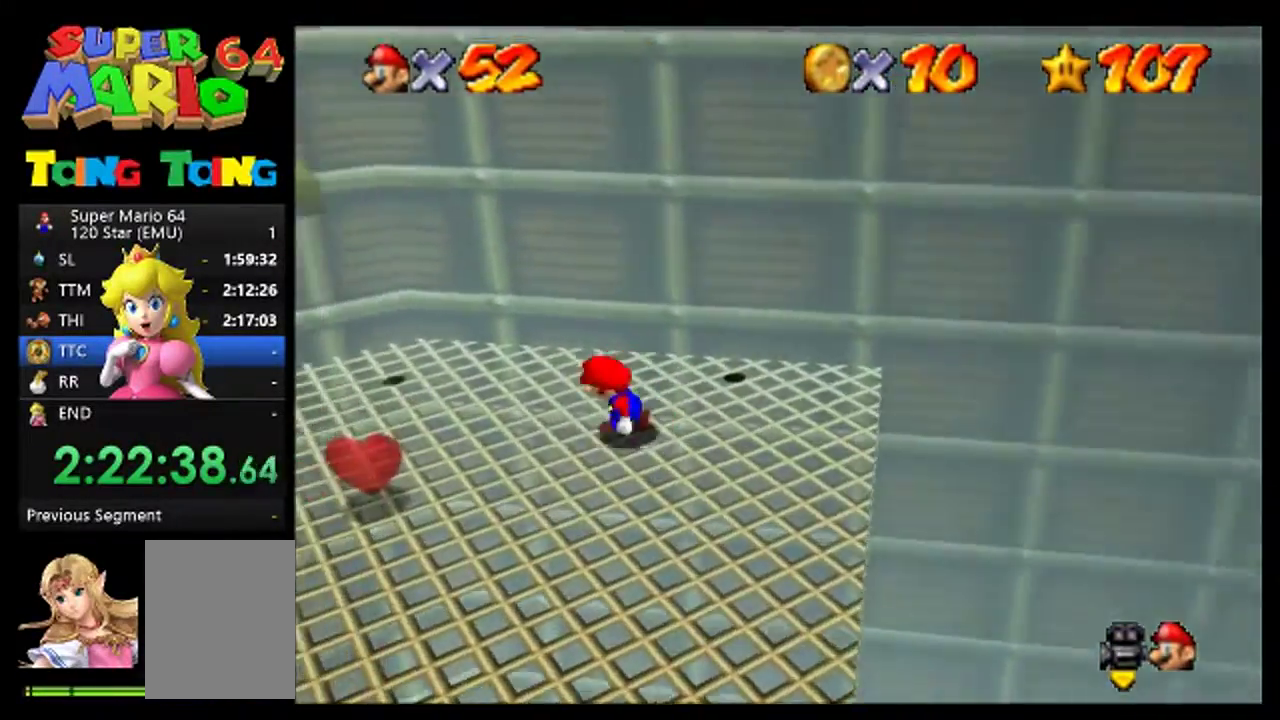
{"buttons": [], "left_stick": "down", "events": [[433, "left_stick", "down"]]}
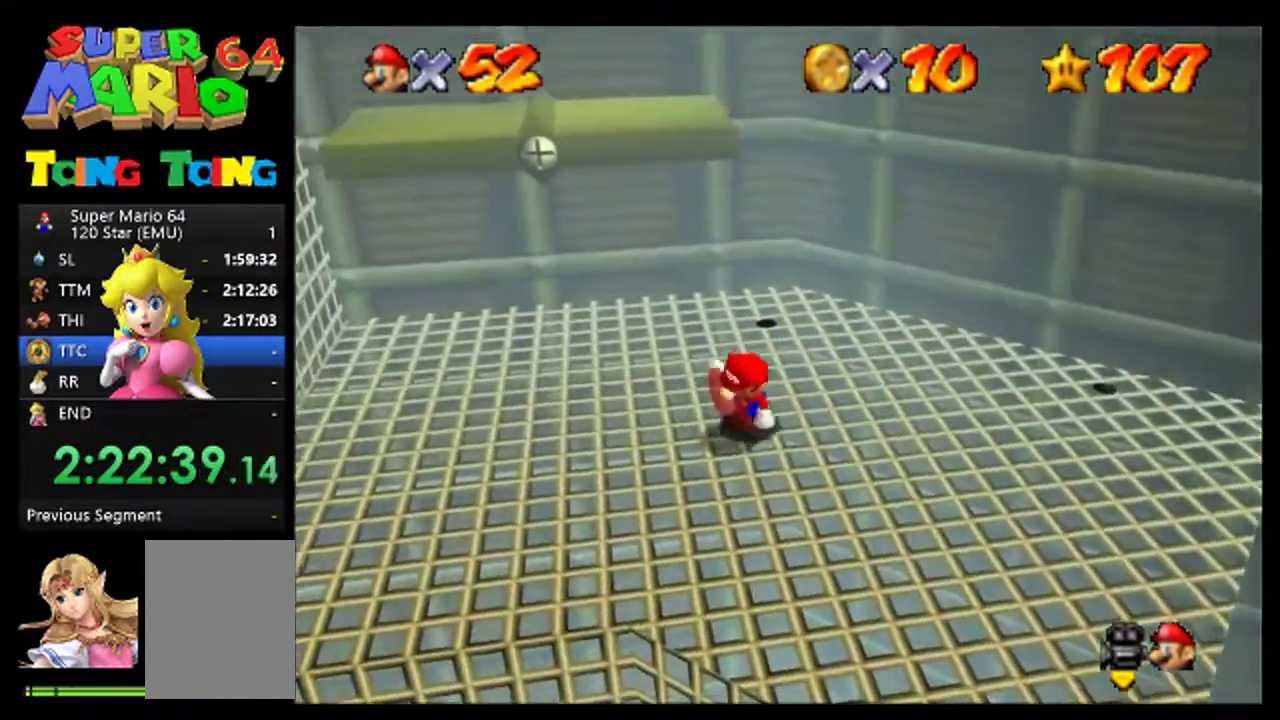
{"buttons": ["A"], "left_stick": "up-left", "events": [[133, "left_stick", "up"], [300, "A", "down"], [433, "left_stick", "up-left"]]}
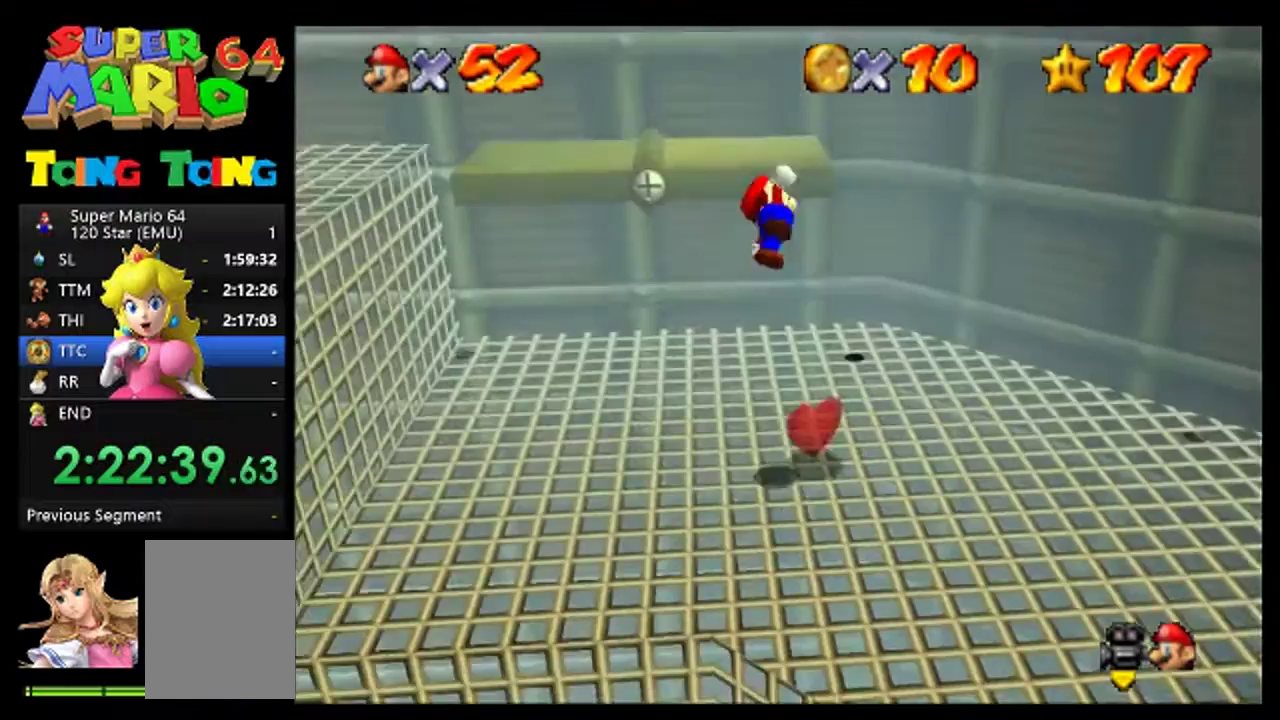
{"buttons": [], "left_stick": "up-left", "events": [[333, "A", "up"]]}
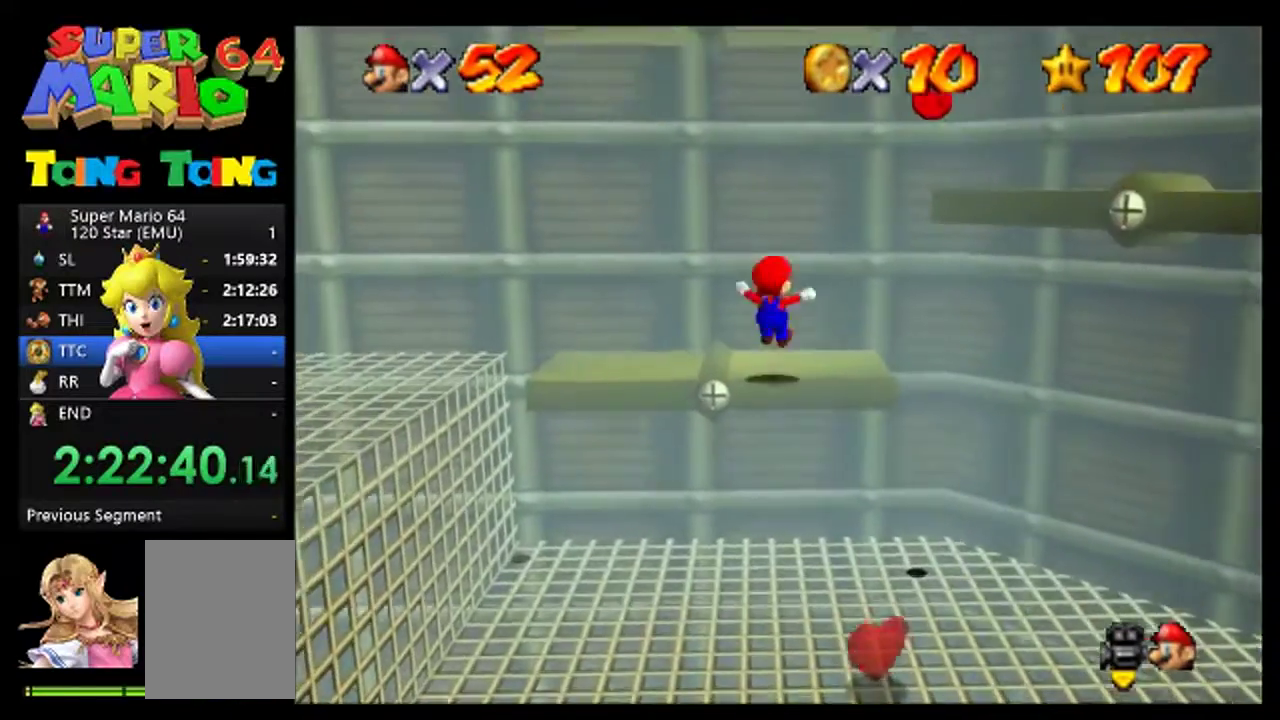
{"buttons": [], "left_stick": "center", "events": [[67, "left_stick", "up"], [133, "left_stick", "center"]]}
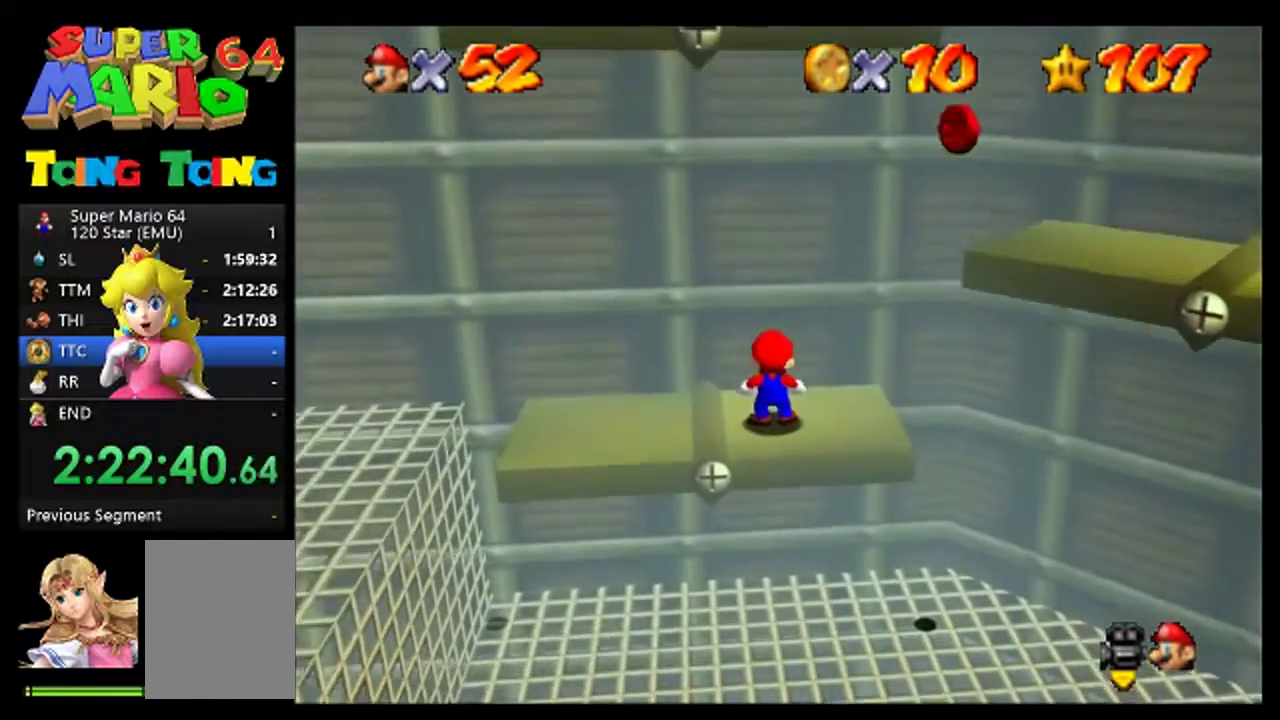
{"buttons": [], "left_stick": "center", "events": [[300, "left_stick", "right"], [367, "A", "down"], [367, "left_stick", "center"], [433, "A", "up"]]}
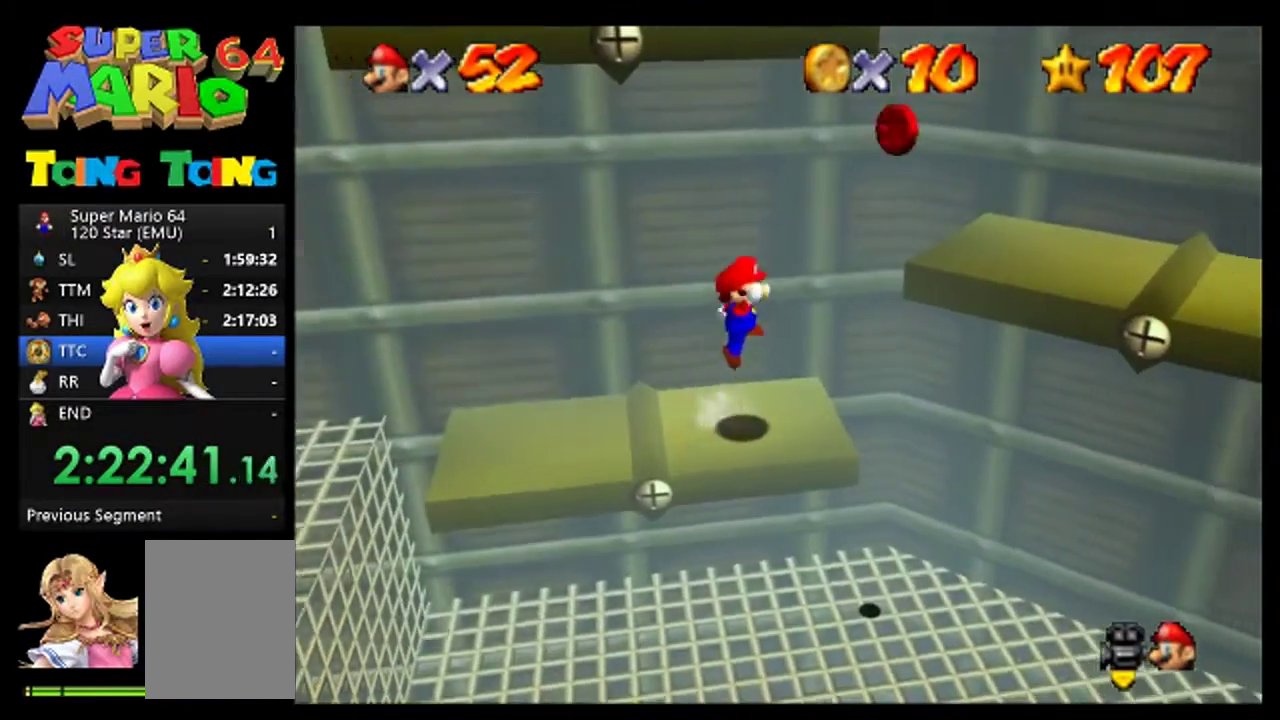
{"buttons": ["A"], "left_stick": "right", "events": [[233, "left_stick", "right"], [400, "A", "down"]]}
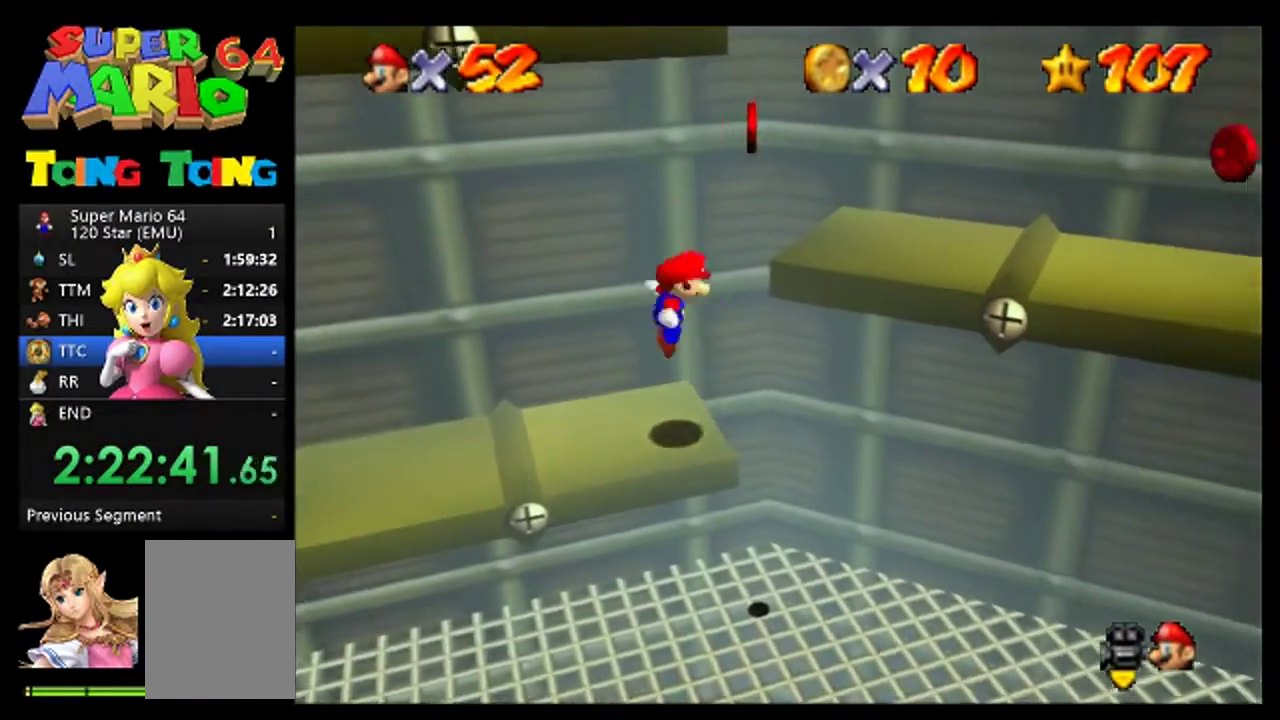
{"buttons": [], "left_stick": "down-right", "events": [[333, "A", "up"], [333, "left_stick", "down-right"]]}
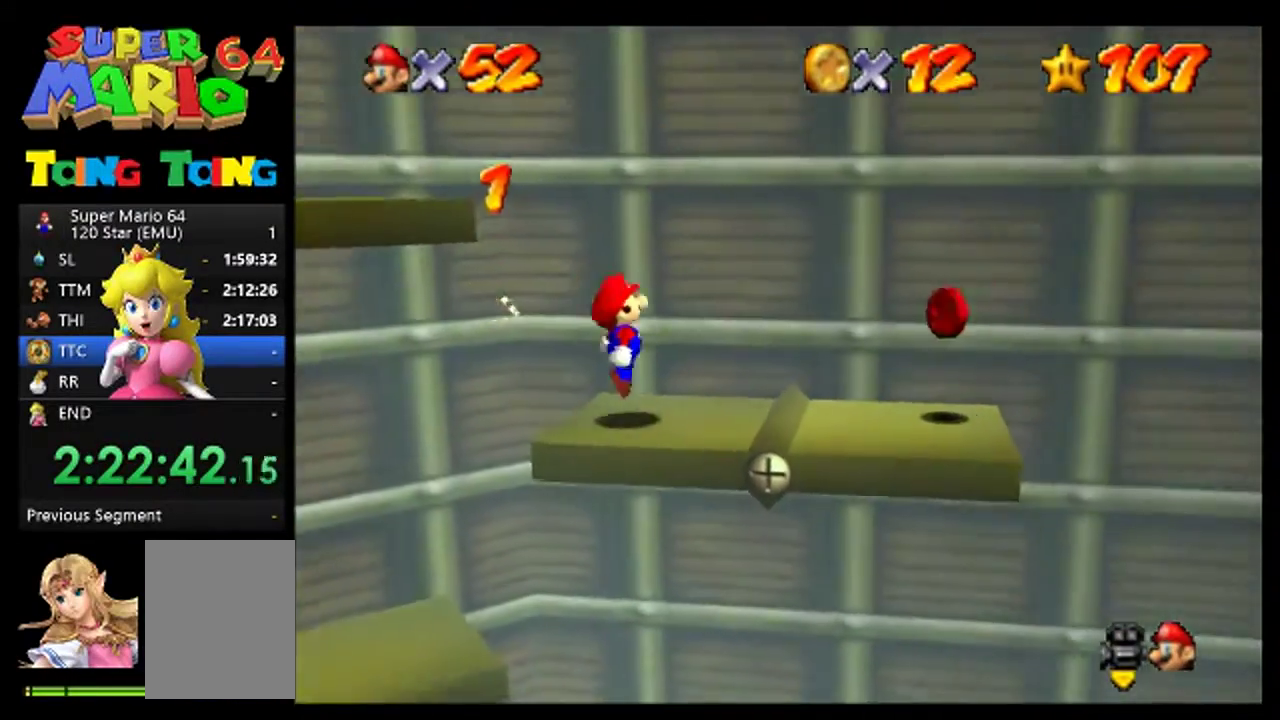
{"buttons": [], "left_stick": "right", "events": [[300, "left_stick", "down"], [367, "left_stick", "center"], [467, "left_stick", "right"]]}
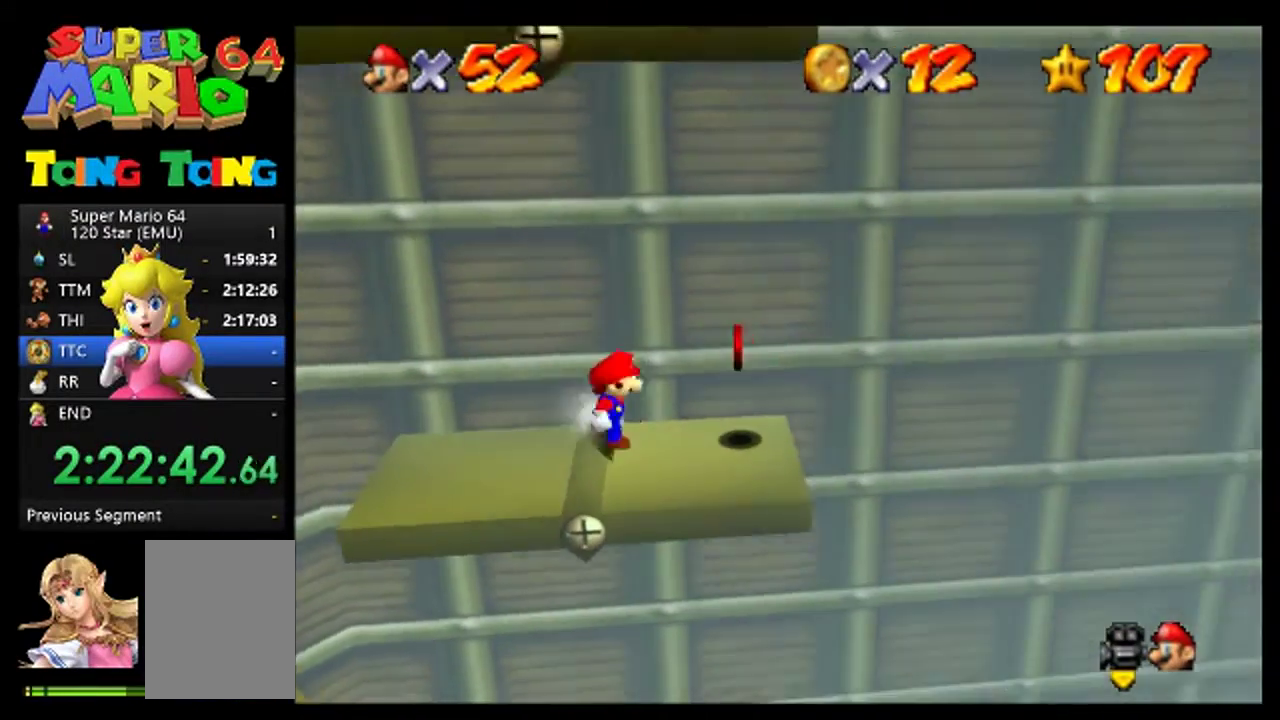
{"buttons": [], "left_stick": "center", "events": [[33, "left_stick", "center"], [133, "left_stick", "right"], [200, "left_stick", "center"]]}
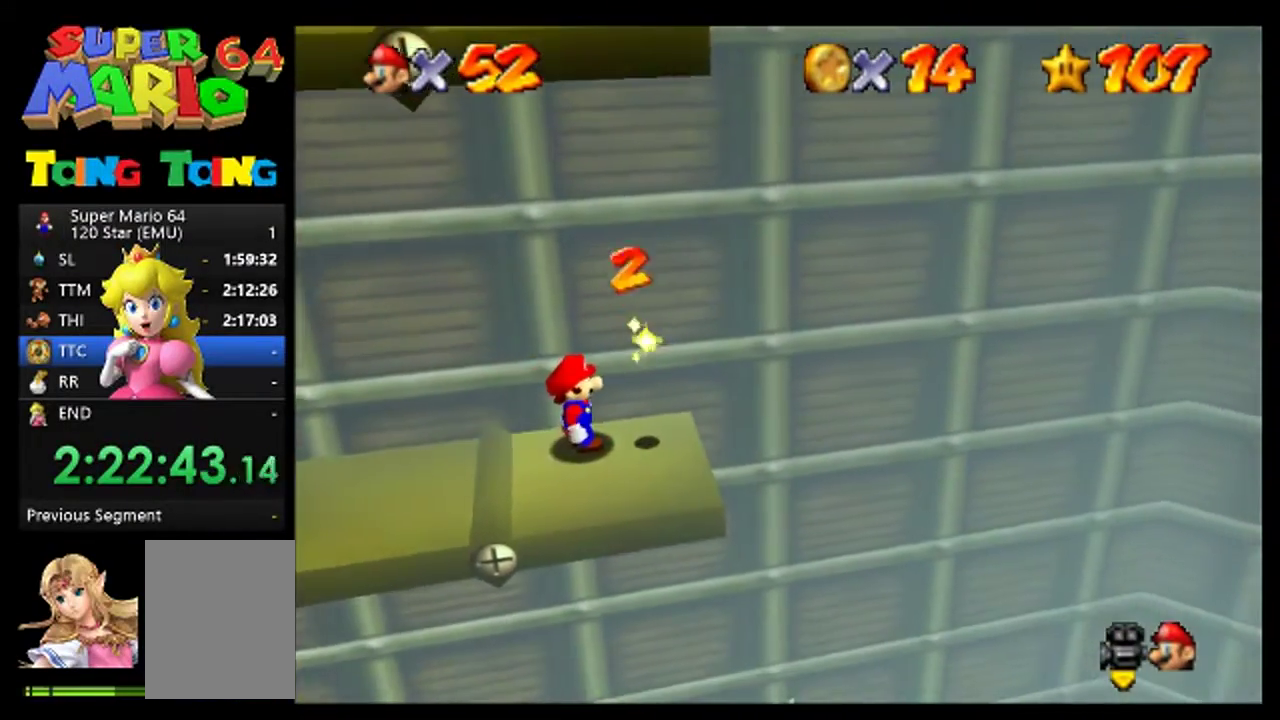
{"buttons": [], "left_stick": "left", "events": [[167, "left_stick", "left"]]}
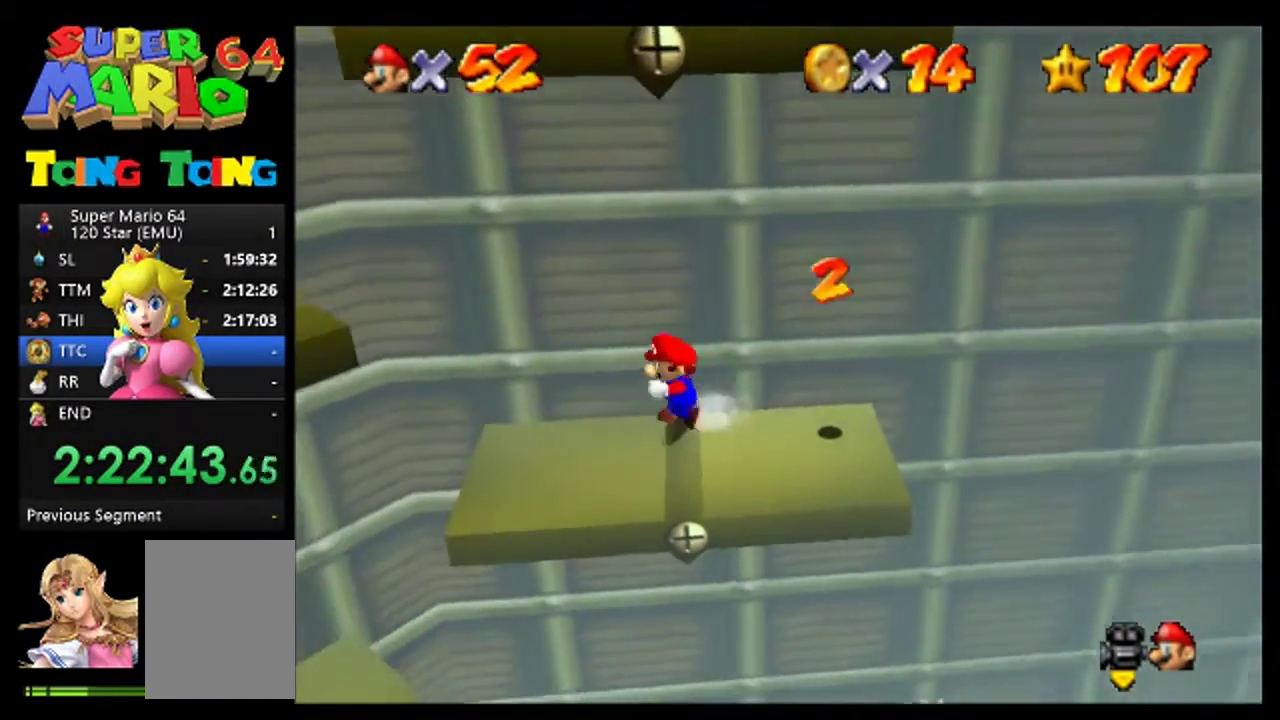
{"buttons": ["A"], "left_stick": "left", "events": [[367, "A", "down"]]}
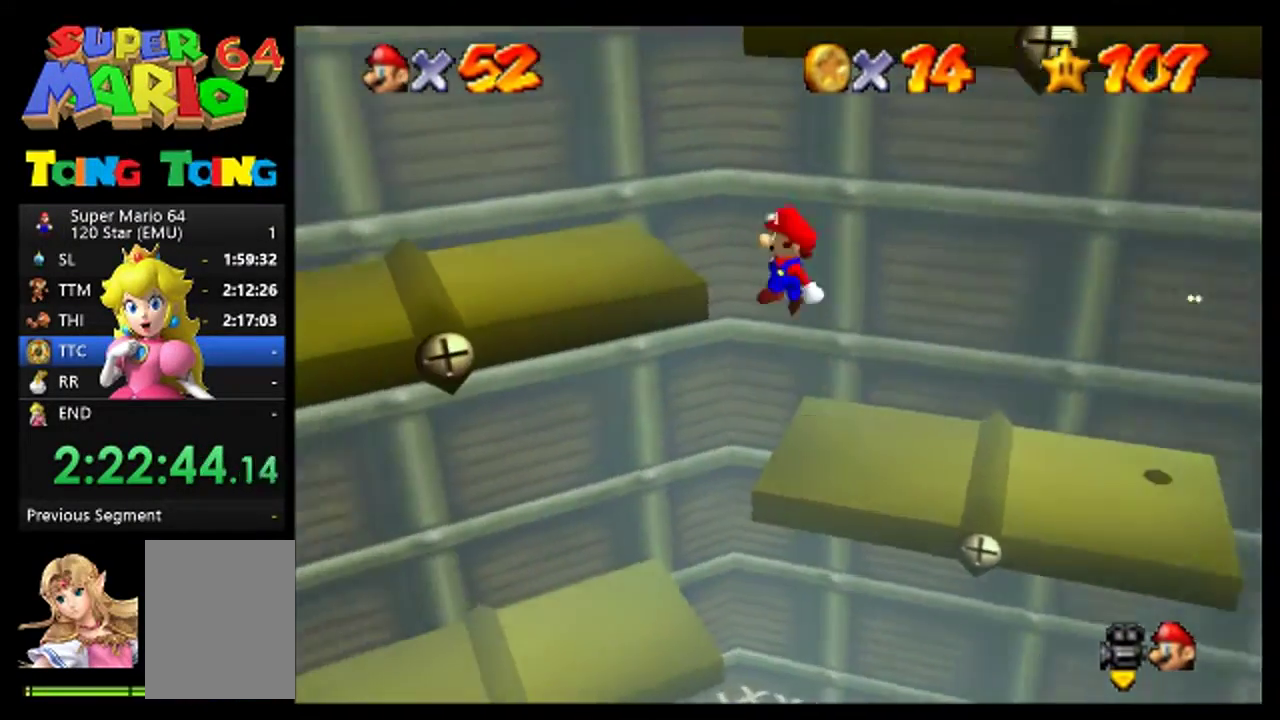
{"buttons": [], "left_stick": "center", "events": [[33, "left_stick", "down-left"], [200, "A", "up"], [400, "left_stick", "center"]]}
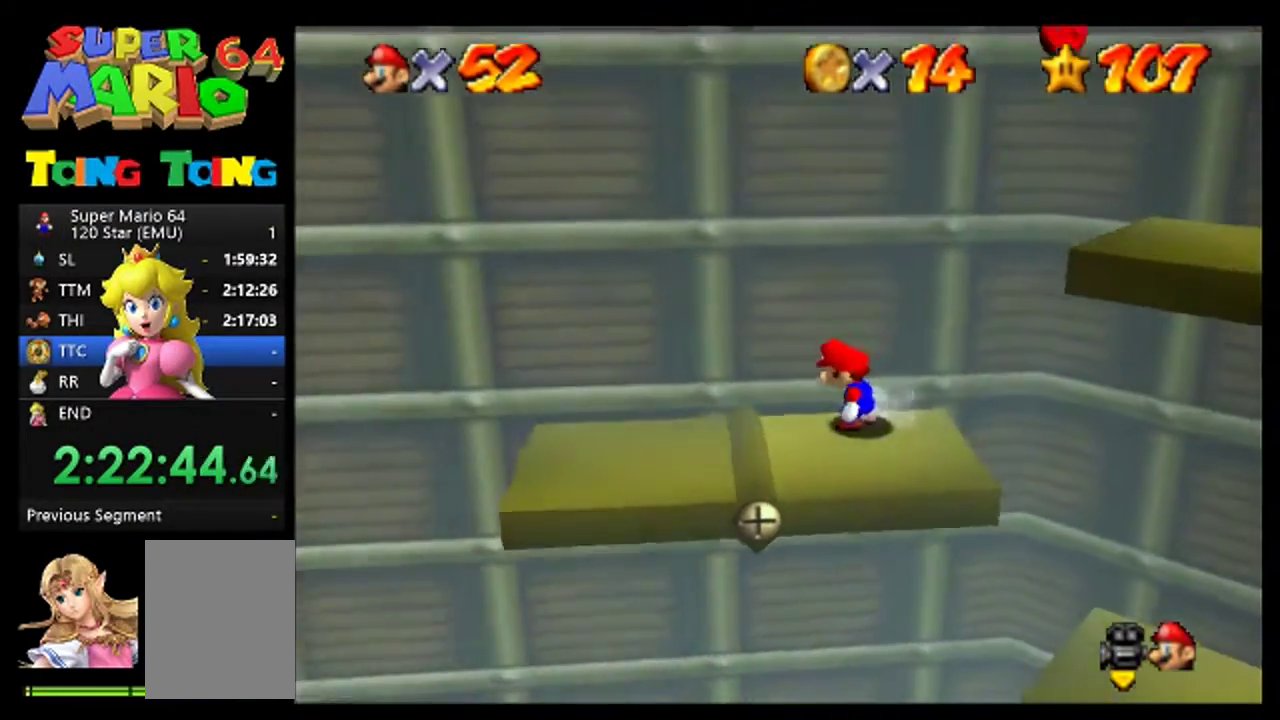
{"buttons": [], "left_stick": "center", "events": [[67, "left_stick", "left"], [167, "left_stick", "center"], [300, "C_LEFT", "down"], [367, "C_LEFT", "up"]]}
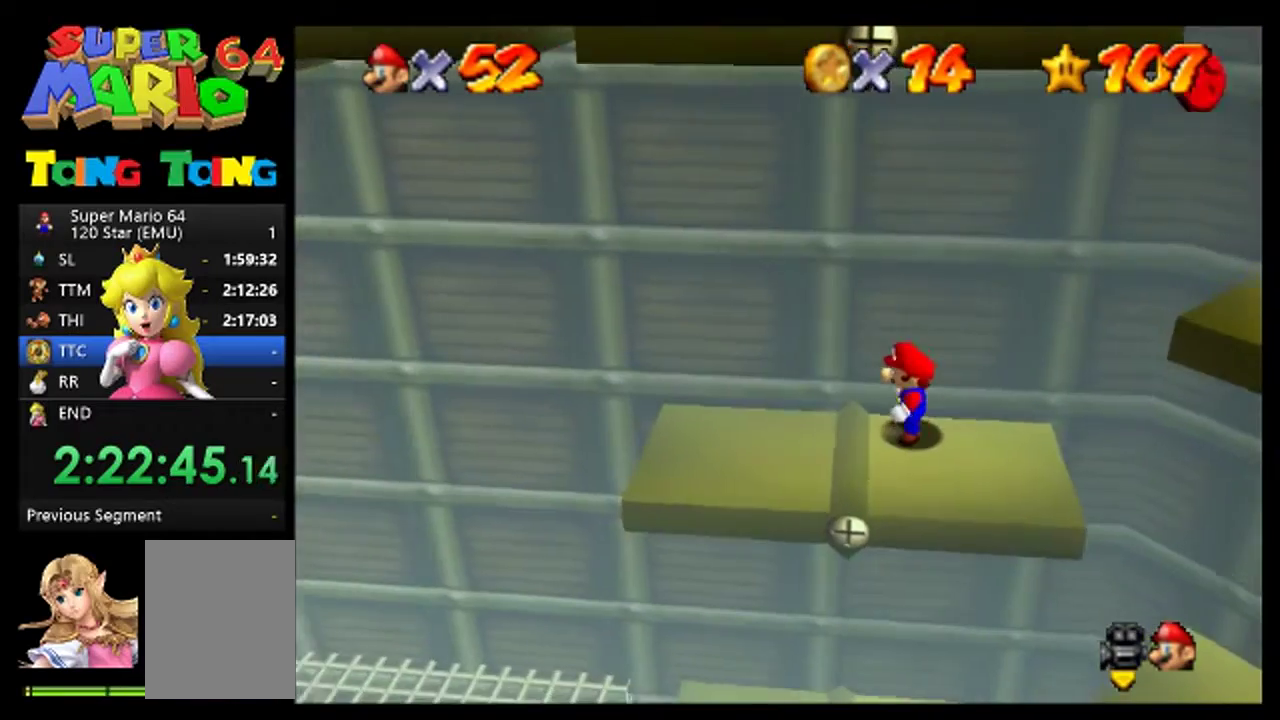
{"buttons": [], "left_stick": "center", "events": [[233, "left_stick", "right"], [300, "left_stick", "center"], [367, "A", "down"], [433, "A", "up"]]}
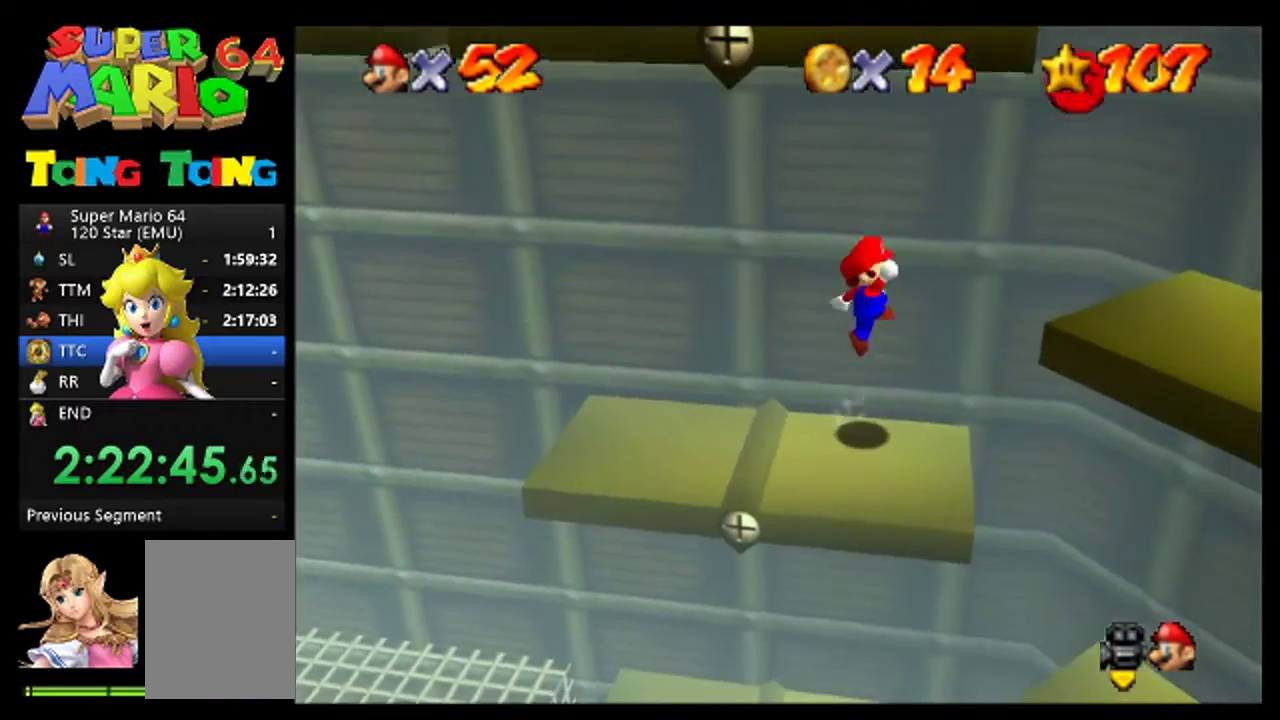
{"buttons": ["A"], "left_stick": "right", "events": [[267, "left_stick", "right"], [433, "A", "down"]]}